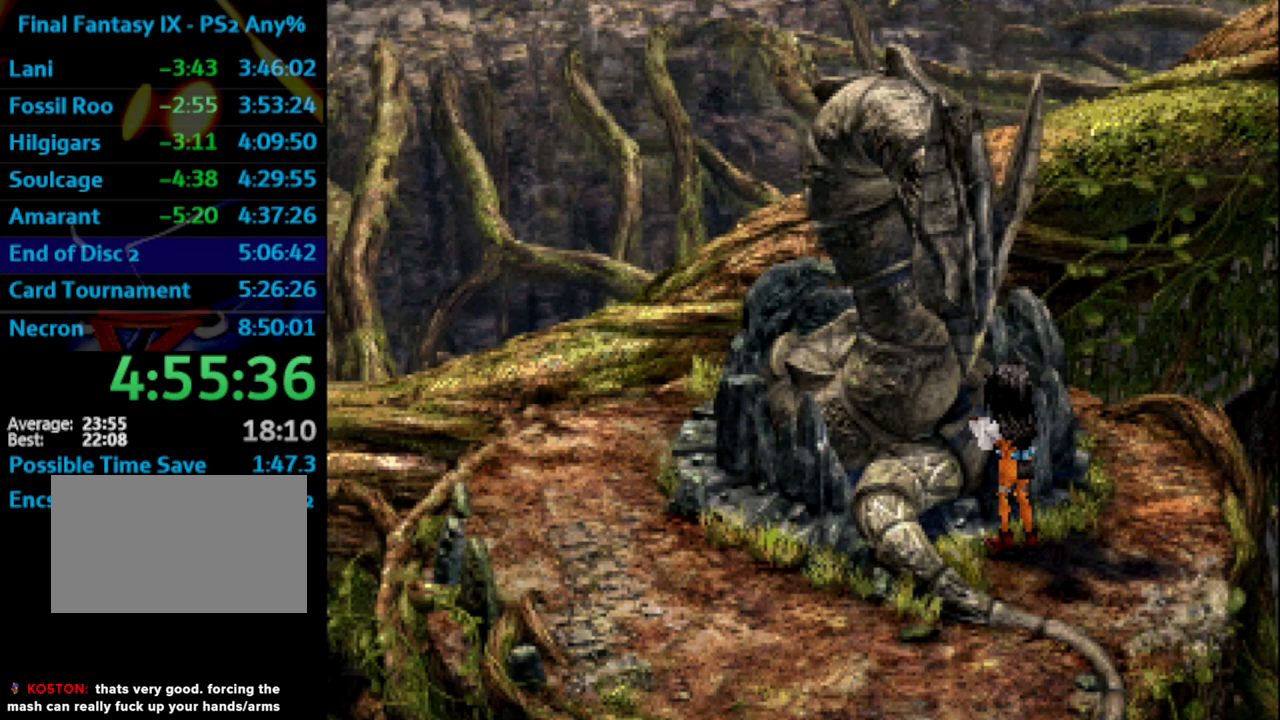
Gameplay with a controller (PlayStation layout); each line is a JSON object with the inputs held at the frame after it. "events" lists button and stick changes between this image and that frame as [ms after this image, input, new state], when the widget could be followed in between. Not read: HOME L3 R3.
{"buttons": [], "left_stick": "center", "right_stick": "center", "events": [[17, "SQUARE", "down"], [50, "CROSS", "down"], [67, "SQUARE", "up"], [100, "CROSS", "up"], [233, "SQUARE", "down"], [250, "CROSS", "down"], [333, "CROSS", "up"], [333, "SQUARE", "up"], [383, "SQUARE", "down"], [417, "CROSS", "down"], [417, "SQUARE", "up"], [483, "CROSS", "up"]]}
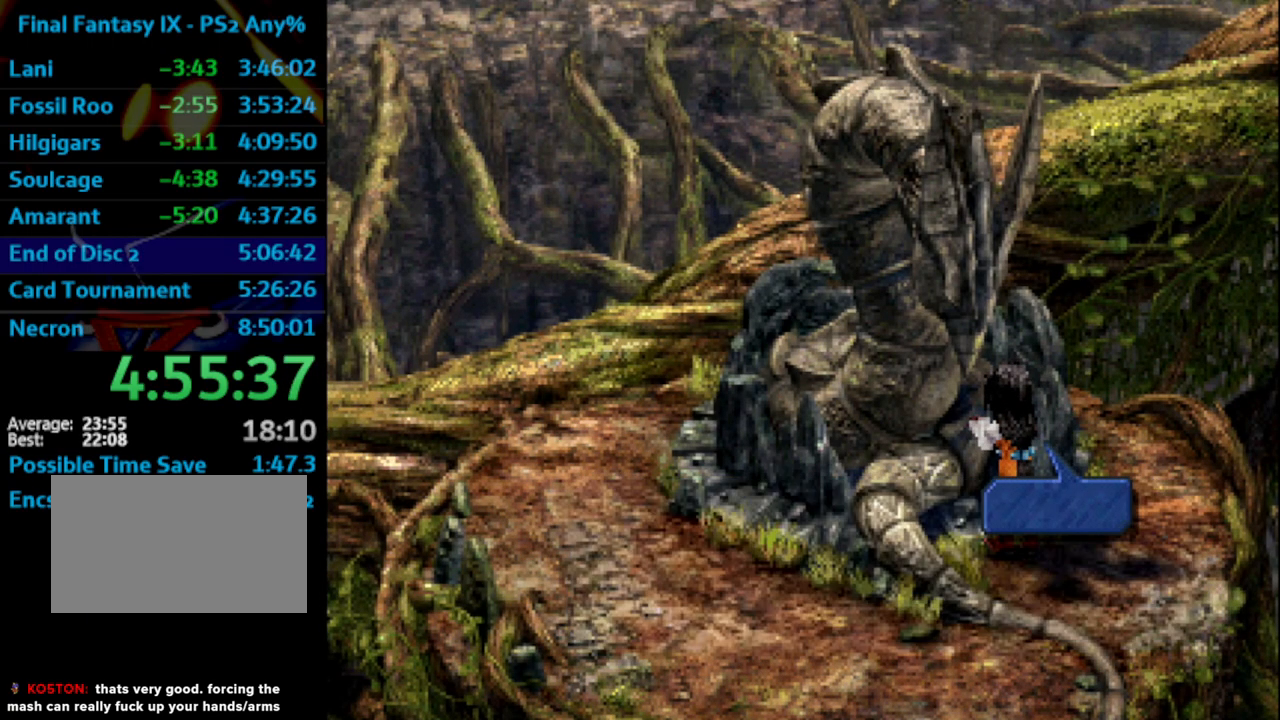
{"buttons": [], "left_stick": "center", "right_stick": "center", "events": [[17, "SQUARE", "down"], [50, "CROSS", "down"], [50, "SQUARE", "up"], [117, "CROSS", "up"], [133, "SQUARE", "down"], [167, "CROSS", "down"], [200, "CROSS", "up"], [200, "SQUARE", "up"], [300, "SQUARE", "down"], [333, "CROSS", "down"], [333, "SQUARE", "up"], [350, "CROSS", "up"], [400, "SQUARE", "down"], [450, "SQUARE", "up"]]}
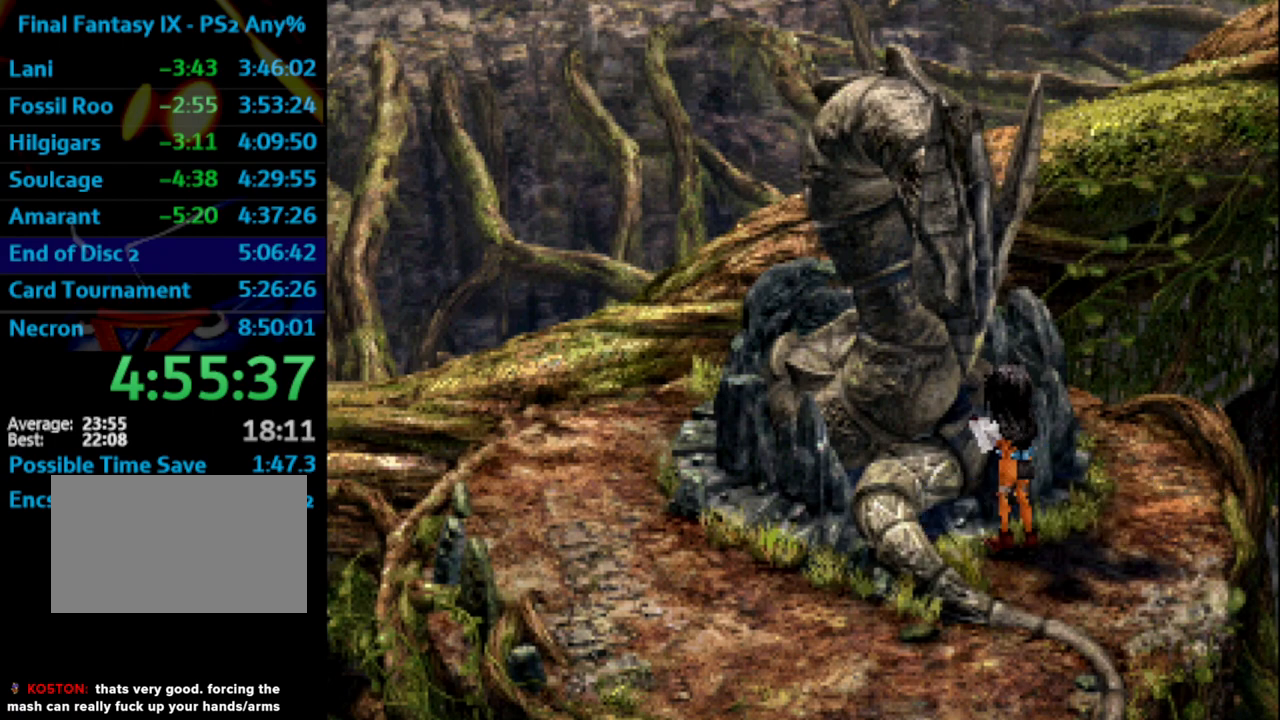
{"buttons": [], "left_stick": "center", "right_stick": "center", "events": [[50, "SQUARE", "down"], [83, "SQUARE", "up"], [150, "SQUARE", "down"], [233, "SQUARE", "up"], [283, "CROSS", "down"], [317, "CROSS", "up"], [317, "SQUARE", "down"], [367, "SQUARE", "up"], [450, "SQUARE", "down"], [500, "SQUARE", "up"]]}
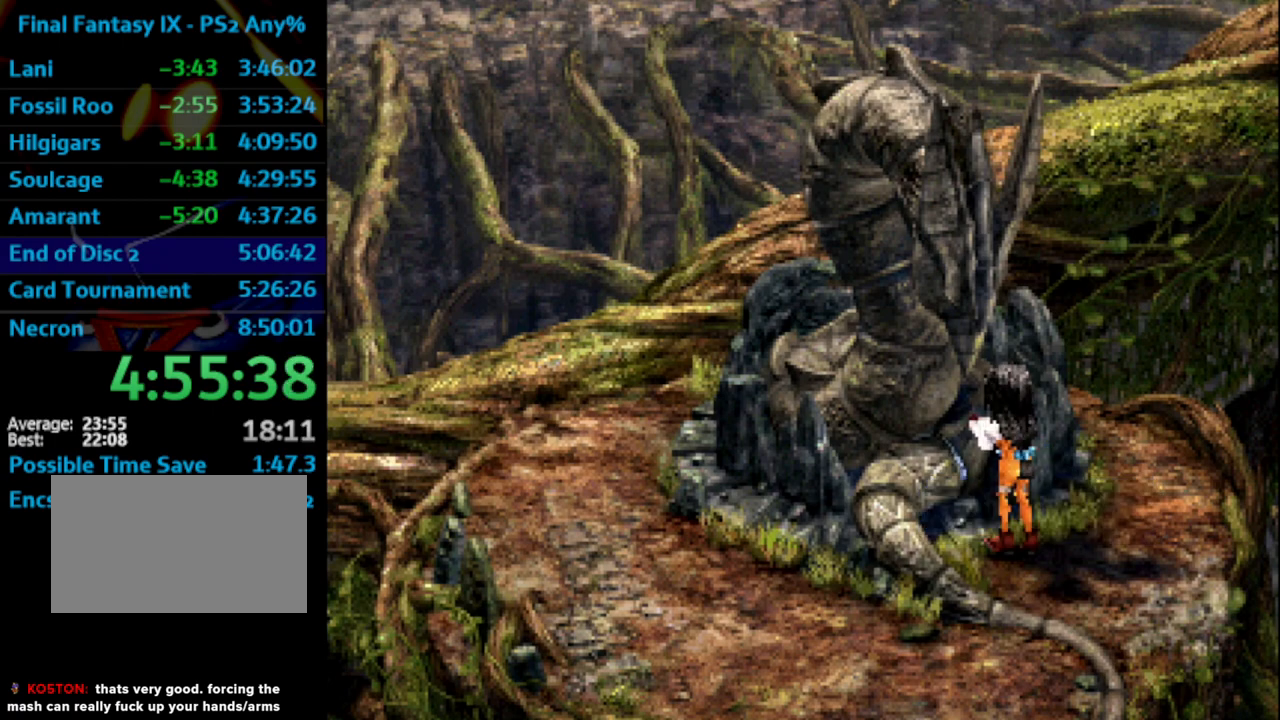
{"buttons": ["CROSS", "SQUARE"], "left_stick": "center", "right_stick": "center", "events": [[17, "CROSS", "down"], [50, "CROSS", "up"], [100, "SQUARE", "down"], [150, "SQUARE", "up"], [200, "SQUARE", "down"], [250, "CROSS", "down"], [283, "SQUARE", "up"], [300, "CROSS", "up"], [333, "SQUARE", "down"], [367, "CROSS", "down"], [383, "SQUARE", "up"], [400, "CROSS", "up"], [450, "SQUARE", "down"], [500, "CROSS", "down"]]}
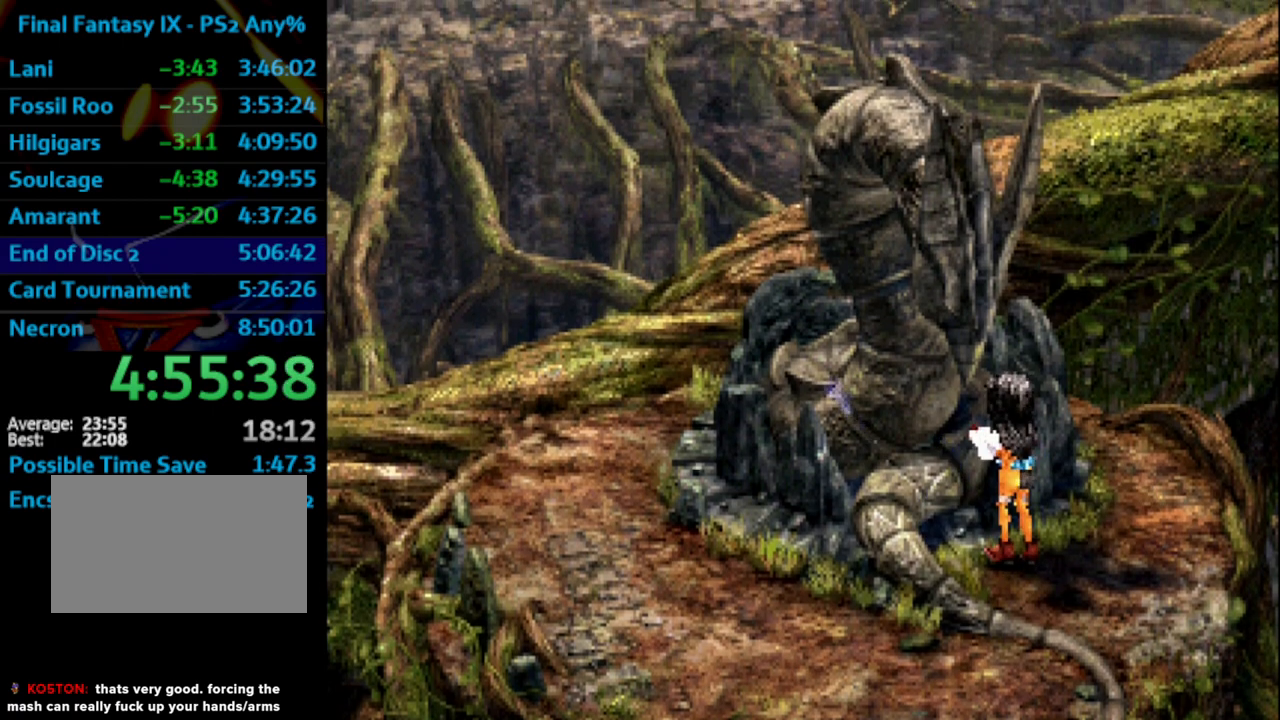
{"buttons": ["CROSS"], "left_stick": "center", "right_stick": "center", "events": [[33, "CROSS", "up"], [33, "SQUARE", "up"], [117, "CROSS", "down"], [117, "SQUARE", "down"], [133, "SQUARE", "up"], [167, "CROSS", "up"], [217, "SQUARE", "down"], [250, "CROSS", "down"], [267, "CROSS", "up"], [267, "SQUARE", "up"], [367, "SQUARE", "down"], [433, "SQUARE", "up"], [483, "CROSS", "down"]]}
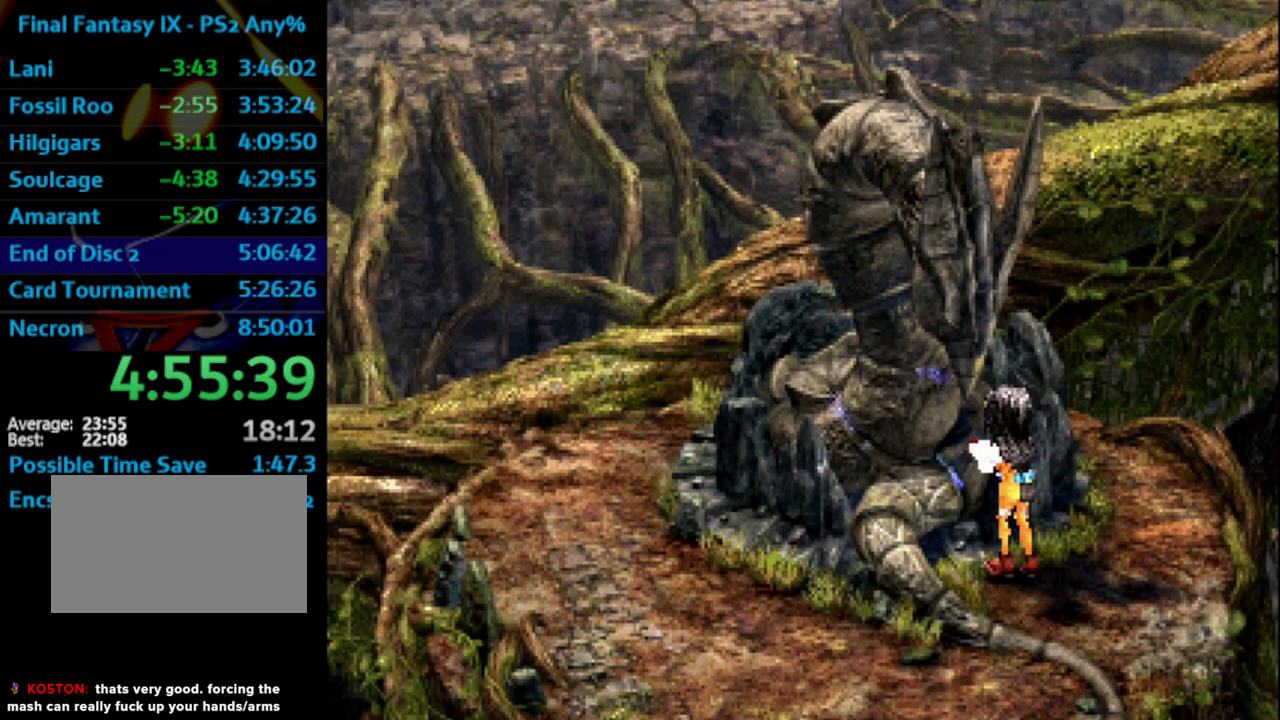
{"buttons": [], "left_stick": "center", "right_stick": "center", "events": [[17, "SQUARE", "down"], [33, "CROSS", "up"], [67, "SQUARE", "up"], [117, "CROSS", "down"], [133, "SQUARE", "down"], [183, "CROSS", "up"], [217, "SQUARE", "up"], [283, "CROSS", "down"], [300, "CROSS", "up"], [300, "SQUARE", "down"], [350, "SQUARE", "up"], [433, "SQUARE", "down"], [483, "SQUARE", "up"]]}
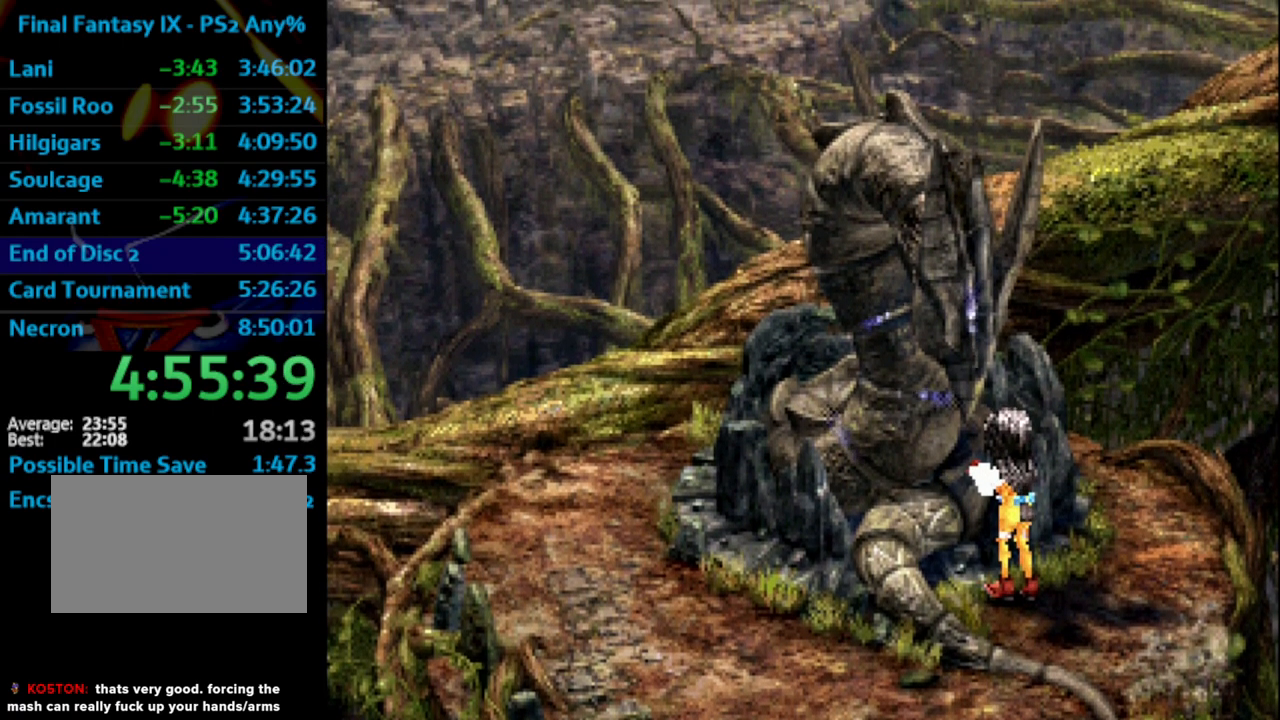
{"buttons": [], "left_stick": "center", "right_stick": "center", "events": [[17, "CROSS", "down"], [50, "CROSS", "up"], [100, "SQUARE", "down"], [133, "SQUARE", "up"], [150, "CROSS", "down"], [200, "CROSS", "up"], [233, "SQUARE", "down"], [267, "SQUARE", "up"], [383, "SQUARE", "down"], [417, "SQUARE", "up"]]}
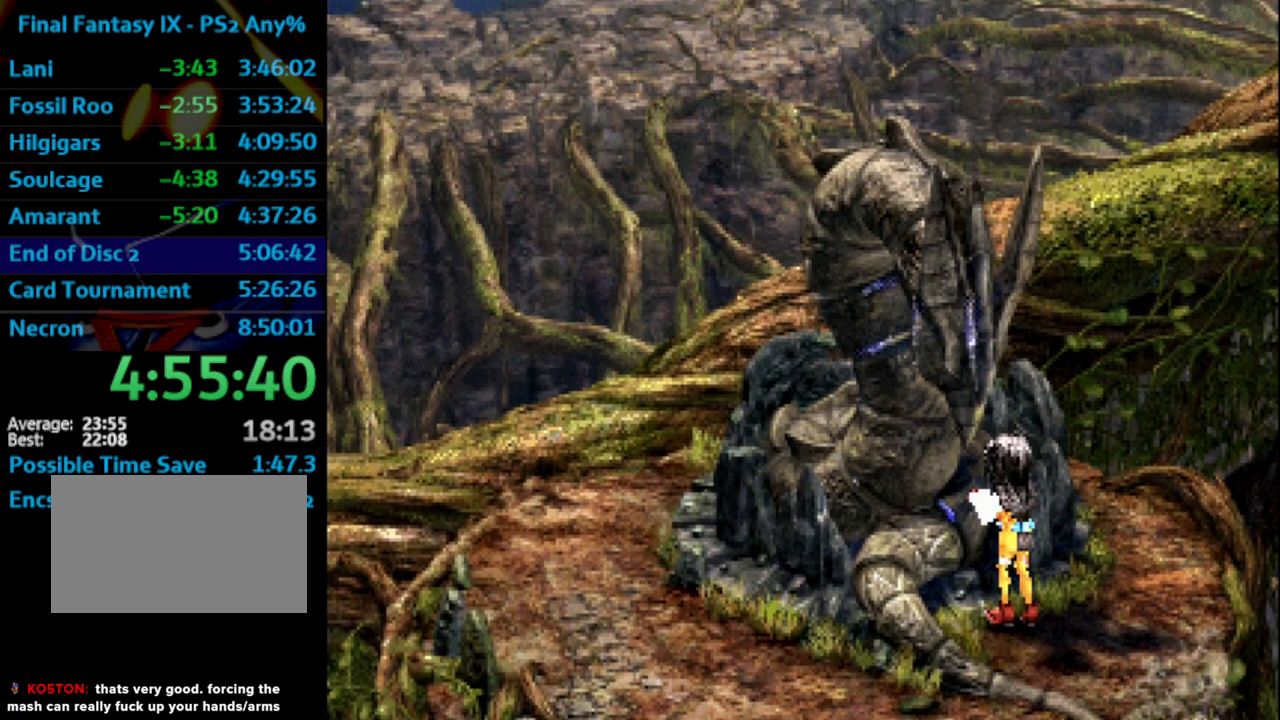
{"buttons": [], "left_stick": "center", "right_stick": "center", "events": [[17, "CROSS", "down"], [17, "SQUARE", "down"], [50, "CROSS", "up"], [50, "SQUARE", "up"], [150, "CROSS", "down"], [183, "CROSS", "up"], [250, "SQUARE", "down"], [283, "CROSS", "down"], [333, "SQUARE", "up"], [367, "CROSS", "up"], [400, "SQUARE", "down"], [433, "CROSS", "down"], [433, "SQUARE", "up"], [483, "CROSS", "up"]]}
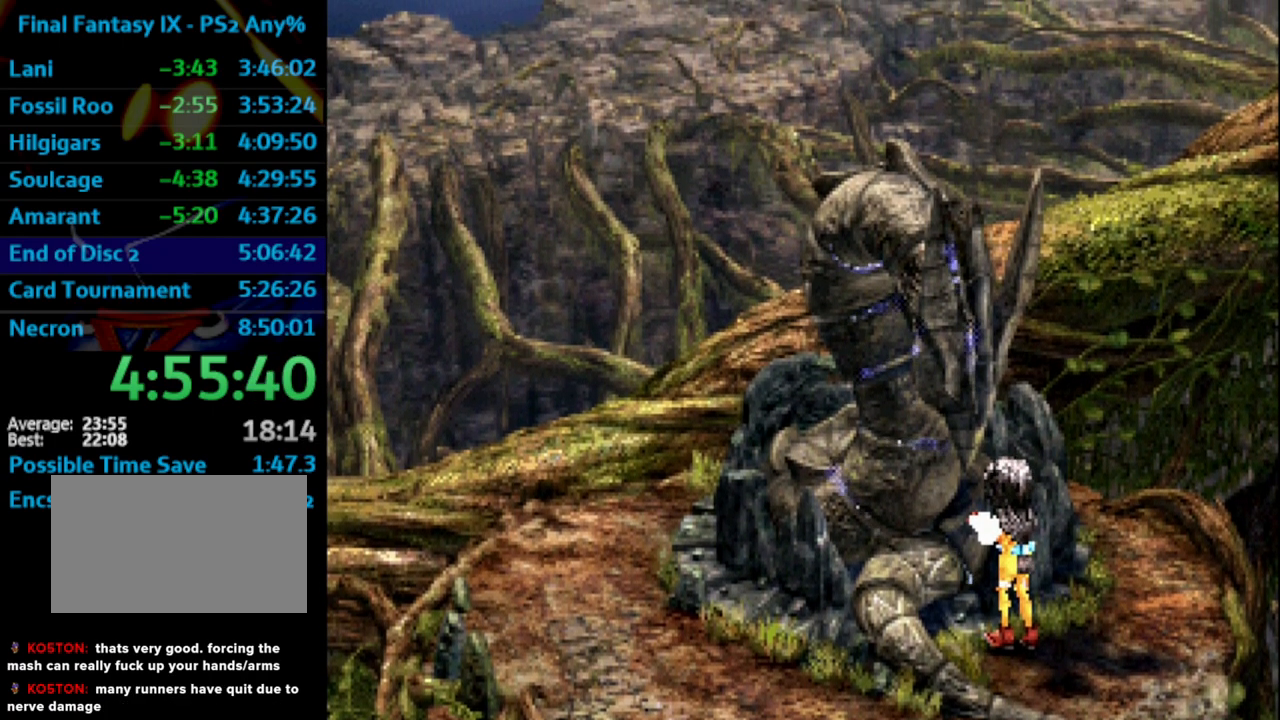
{"buttons": ["CROSS"], "left_stick": "center", "right_stick": "center", "events": [[17, "SQUARE", "down"], [83, "SQUARE", "up"], [150, "SQUARE", "down"], [233, "SQUARE", "up"], [283, "SQUARE", "down"], [333, "SQUARE", "up"], [367, "CROSS", "down"], [400, "CROSS", "up"], [417, "SQUARE", "down"], [483, "CROSS", "down"], [483, "SQUARE", "up"]]}
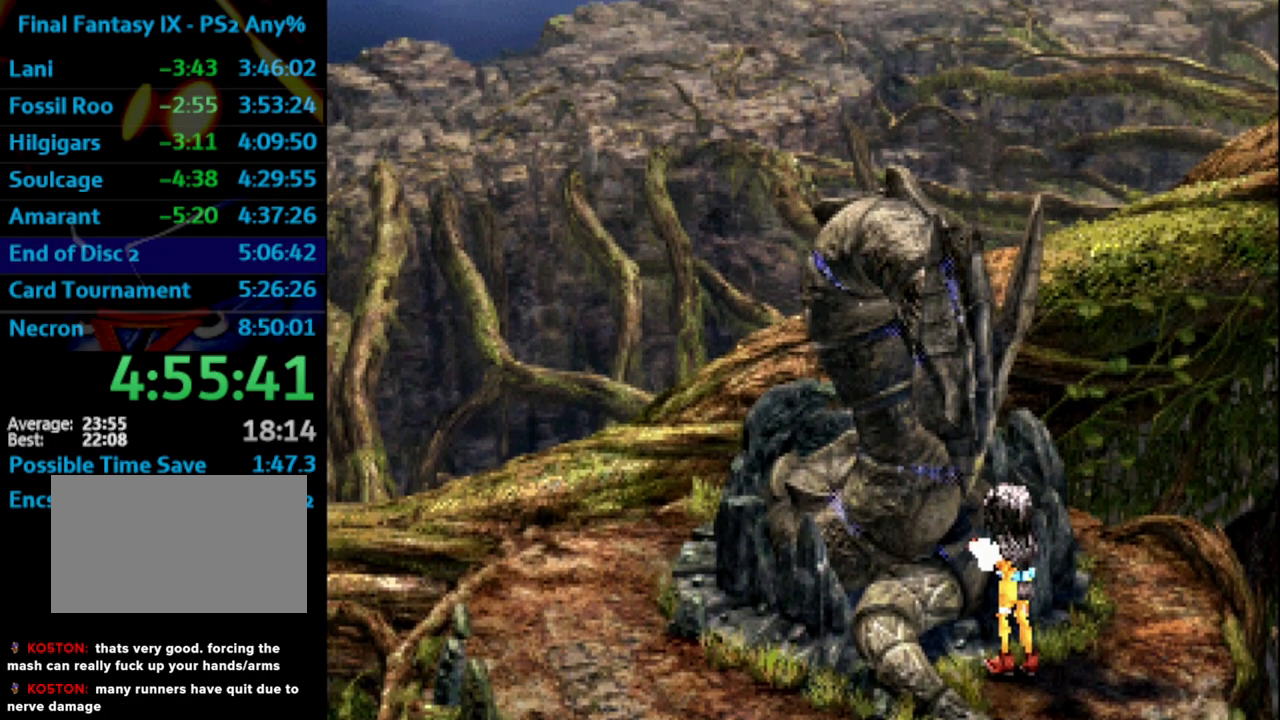
{"buttons": [], "left_stick": "center", "right_stick": "center", "events": [[17, "CROSS", "up"], [17, "SQUARE", "down"], [100, "SQUARE", "up"], [117, "CROSS", "down"], [150, "CROSS", "up"], [150, "SQUARE", "down"], [200, "SQUARE", "up"], [233, "CROSS", "down"], [283, "CROSS", "up"], [283, "SQUARE", "down"], [333, "SQUARE", "up"], [400, "CROSS", "down"], [400, "SQUARE", "down"], [417, "CROSS", "up"], [467, "SQUARE", "up"]]}
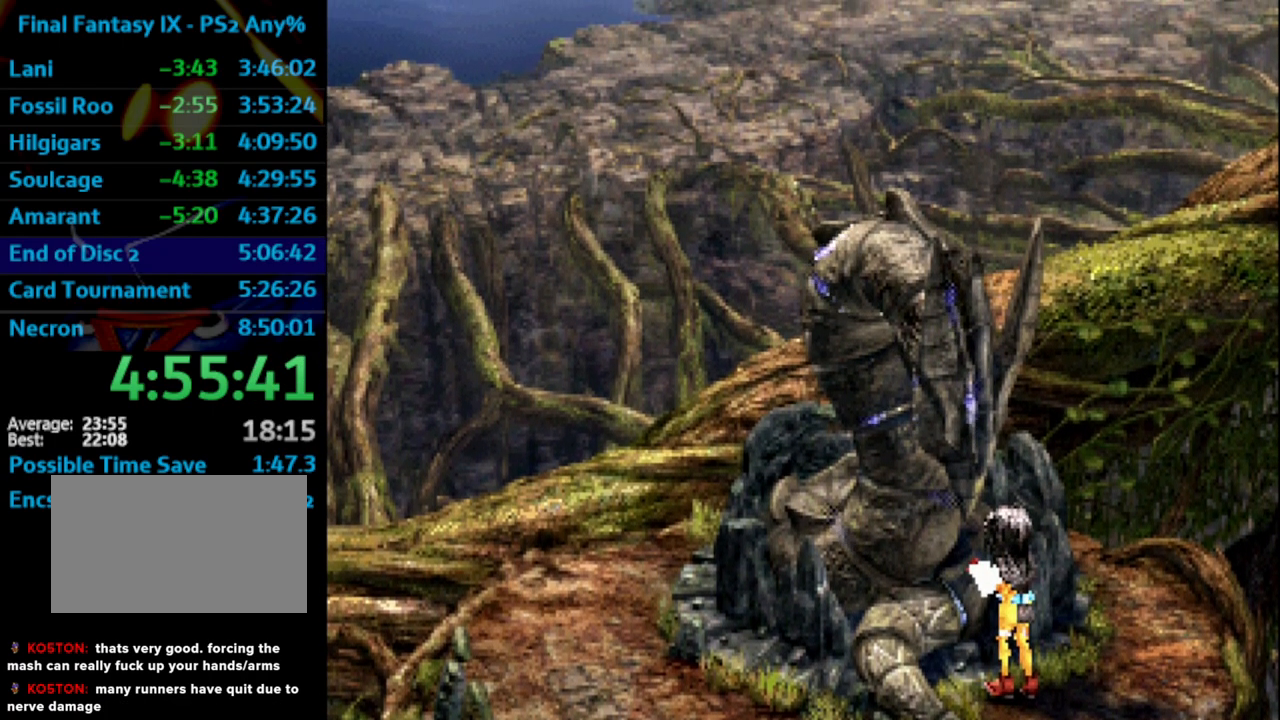
{"buttons": [], "left_stick": "center", "right_stick": "center", "events": [[67, "SQUARE", "down"], [83, "SQUARE", "up"], [133, "CROSS", "down"], [150, "CROSS", "up"], [183, "SQUARE", "down"], [217, "SQUARE", "up"], [267, "CROSS", "down"], [283, "CROSS", "up"], [333, "SQUARE", "down"], [400, "SQUARE", "up"], [450, "SQUARE", "down"], [467, "SQUARE", "up"]]}
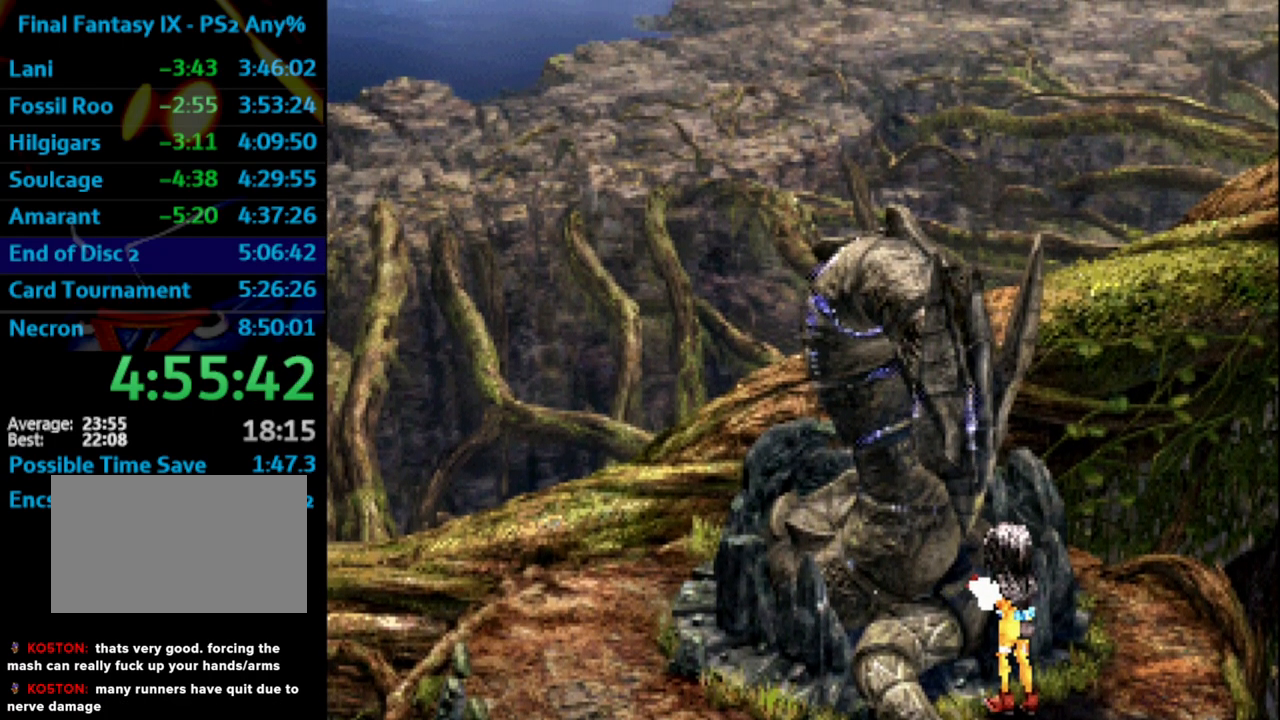
{"buttons": ["SQUARE"], "left_stick": "center", "right_stick": "center", "events": [[67, "SQUARE", "down"], [83, "CROSS", "down"], [117, "SQUARE", "up"], [150, "CROSS", "up"], [183, "SQUARE", "down"], [233, "CROSS", "down"], [267, "SQUARE", "up"], [333, "CROSS", "up"], [350, "SQUARE", "down"], [367, "SQUARE", "up"], [400, "CROSS", "down"], [417, "CROSS", "up"], [450, "SQUARE", "down"]]}
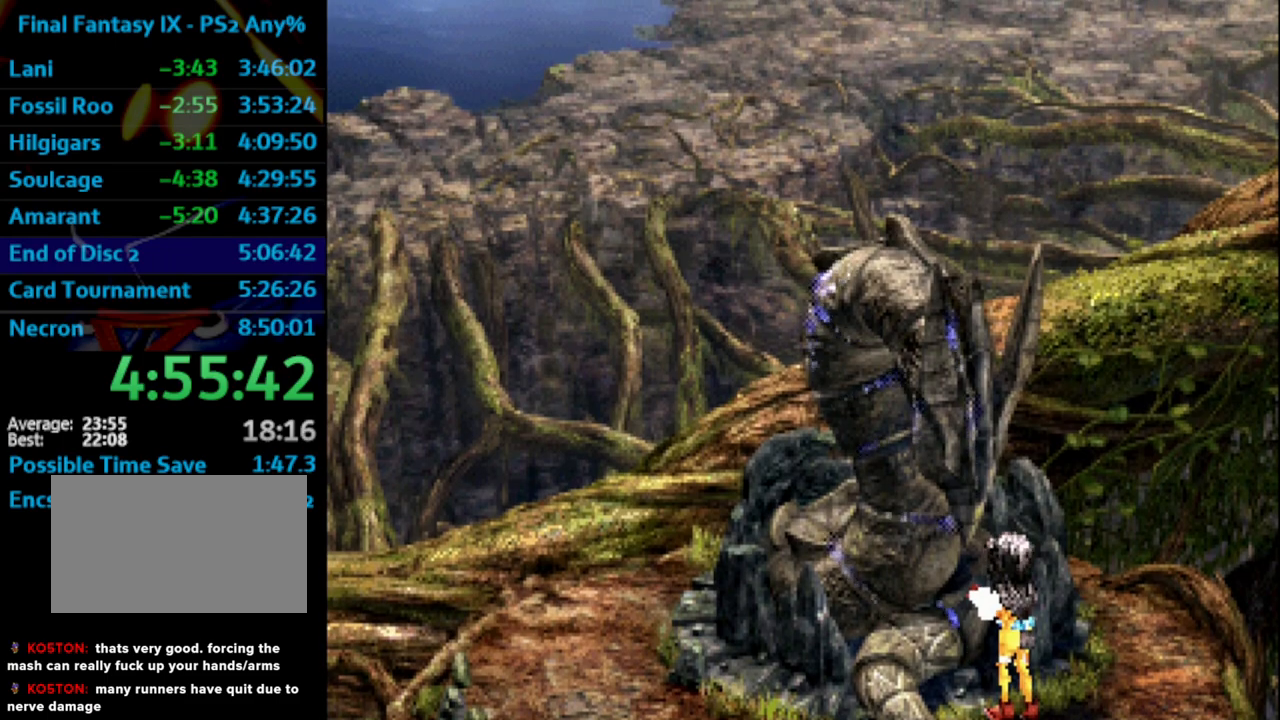
{"buttons": ["SQUARE"], "left_stick": "center", "right_stick": "center", "events": [[17, "SQUARE", "up"], [33, "CROSS", "down"], [83, "CROSS", "up"], [100, "SQUARE", "down"], [167, "SQUARE", "up"], [233, "SQUARE", "down"], [283, "SQUARE", "up"], [300, "CROSS", "down"], [367, "SQUARE", "down"], [383, "CROSS", "up"], [400, "SQUARE", "up"], [450, "CROSS", "down"], [500, "CROSS", "up"], [500, "SQUARE", "down"]]}
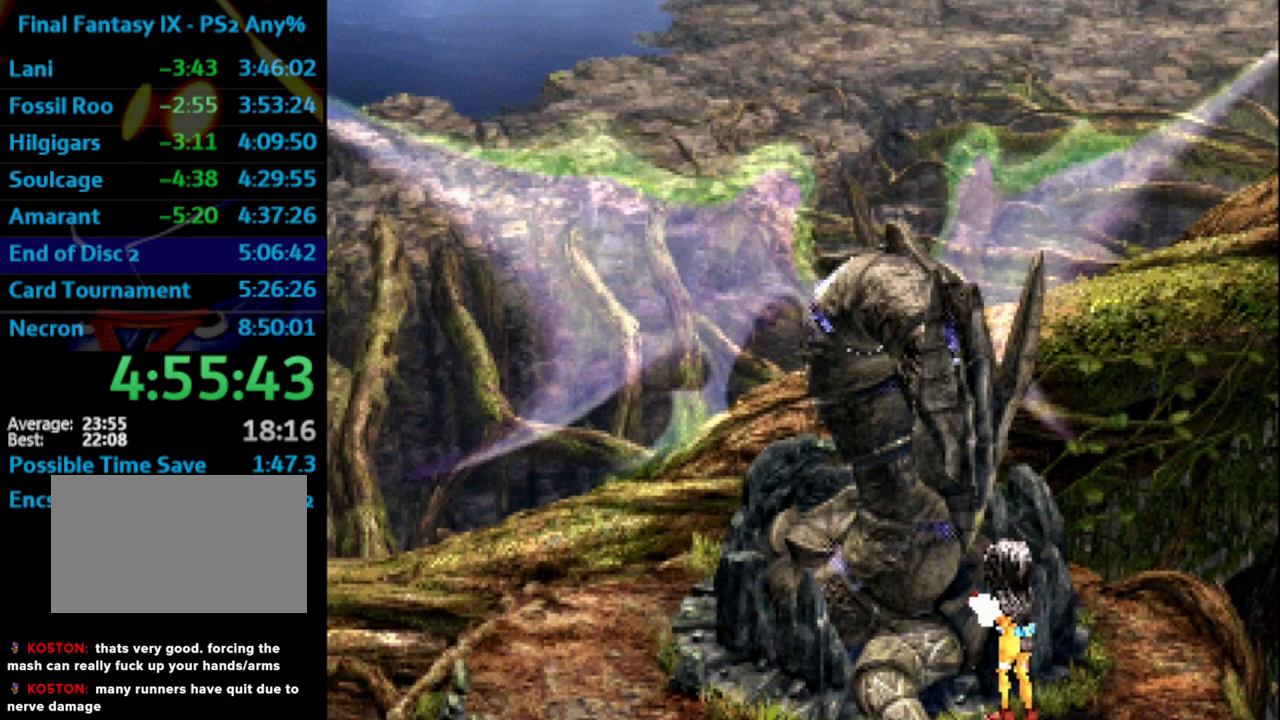
{"buttons": [], "left_stick": "center", "right_stick": "center", "events": [[17, "SQUARE", "up"], [83, "CROSS", "down"], [100, "SQUARE", "down"], [117, "CROSS", "up"], [167, "SQUARE", "up"], [267, "SQUARE", "down"], [283, "SQUARE", "up"], [400, "SQUARE", "down"], [433, "CROSS", "down"], [433, "SQUARE", "up"], [483, "CROSS", "up"]]}
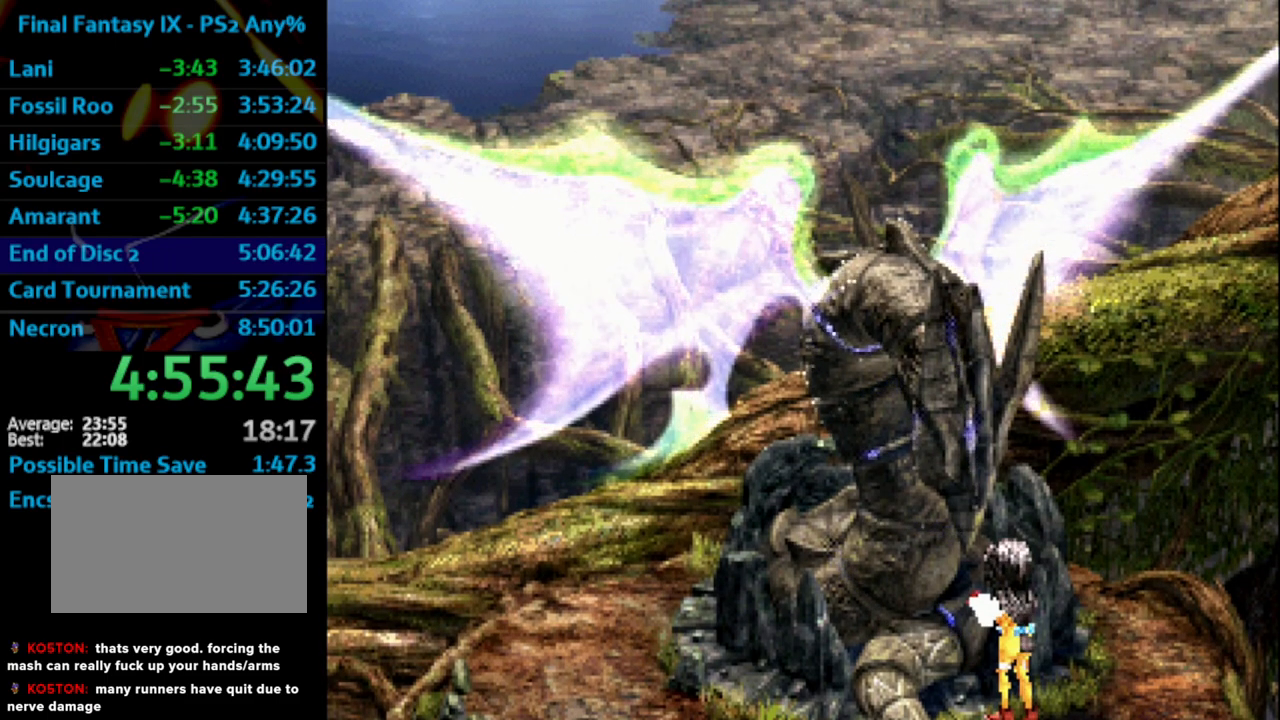
{"buttons": [], "left_stick": "center", "right_stick": "center", "events": [[17, "SQUARE", "down"], [50, "SQUARE", "up"], [133, "SQUARE", "down"], [167, "SQUARE", "up"], [267, "SQUARE", "down"], [300, "CROSS", "down"], [333, "CROSS", "up"], [333, "SQUARE", "up"], [383, "SQUARE", "down"], [450, "CROSS", "down"], [450, "SQUARE", "up"], [483, "CROSS", "up"]]}
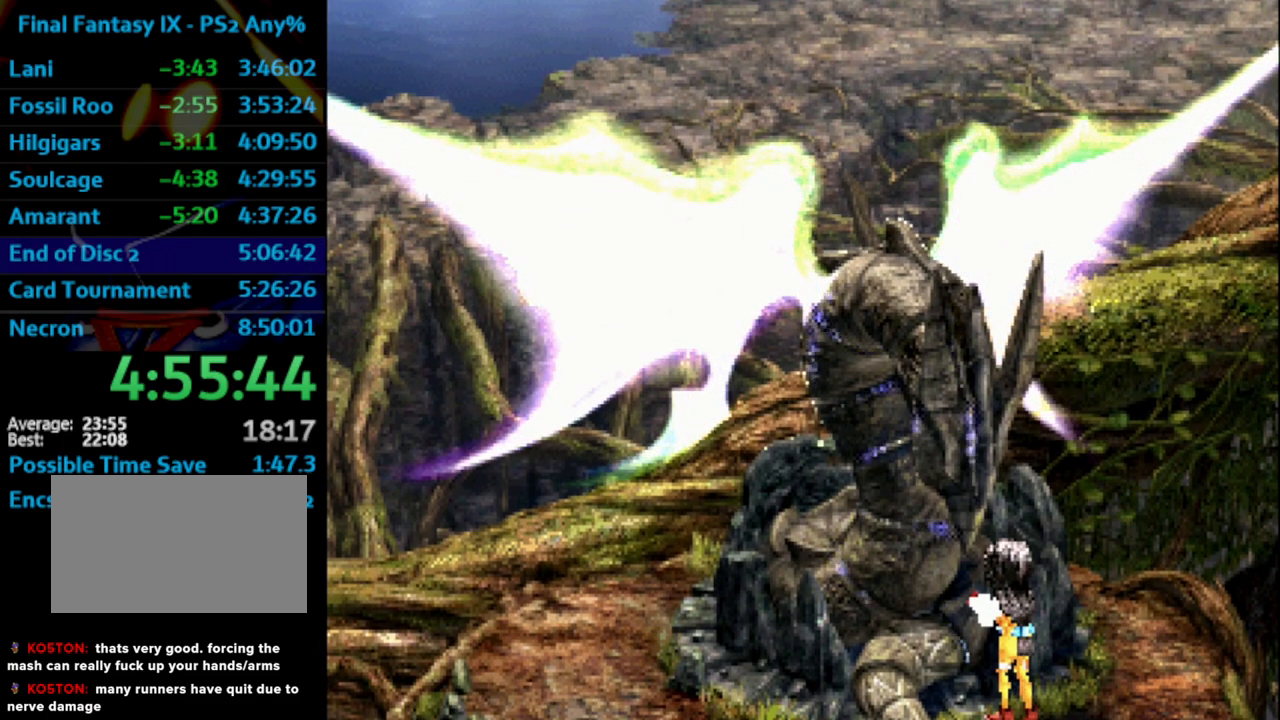
{"buttons": [], "left_stick": "center", "right_stick": "center", "events": [[17, "SQUARE", "down"], [83, "CROSS", "down"], [83, "SQUARE", "up"], [100, "CROSS", "up"], [150, "CROSS", "down"], [150, "SQUARE", "down"], [217, "CROSS", "up"], [217, "SQUARE", "up"], [300, "CROSS", "down"], [300, "SQUARE", "down"], [333, "CROSS", "up"], [350, "SQUARE", "up"], [433, "CROSS", "down"], [450, "CROSS", "up"], [450, "SQUARE", "down"], [483, "SQUARE", "up"]]}
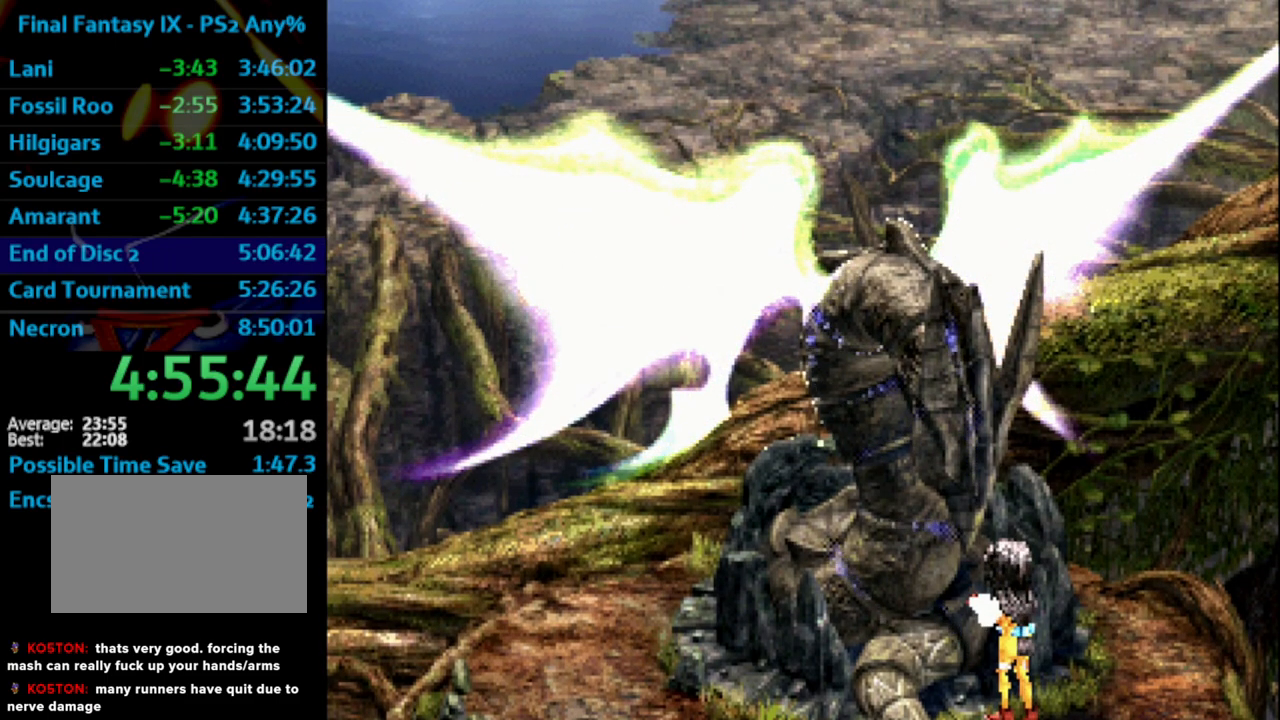
{"buttons": ["CROSS"], "left_stick": "center", "right_stick": "center", "events": [[33, "CROSS", "down"], [50, "CROSS", "up"], [67, "SQUARE", "down"], [100, "SQUARE", "up"], [217, "SQUARE", "down"], [250, "CROSS", "down"], [250, "SQUARE", "up"], [317, "CROSS", "up"], [333, "SQUARE", "down"], [367, "SQUARE", "up"], [417, "CROSS", "down"], [483, "SQUARE", "down"], [500, "SQUARE", "up"]]}
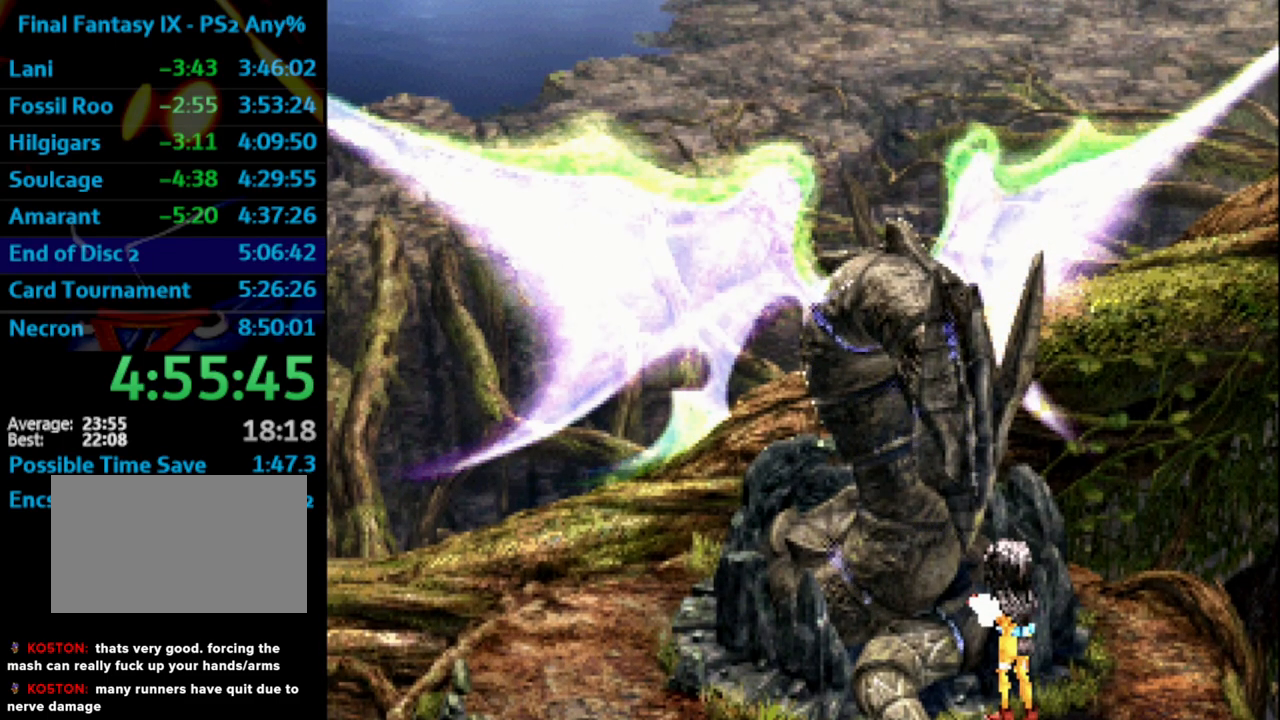
{"buttons": ["CROSS", "SQUARE"], "left_stick": "center", "right_stick": "center", "events": [[33, "CROSS", "up"], [83, "SQUARE", "down"], [117, "CROSS", "down"], [117, "SQUARE", "up"], [150, "CROSS", "up"], [200, "SQUARE", "down"], [233, "SQUARE", "up"], [350, "CROSS", "down"], [350, "SQUARE", "down"], [400, "CROSS", "up"], [400, "SQUARE", "up"], [483, "CROSS", "down"], [483, "SQUARE", "down"]]}
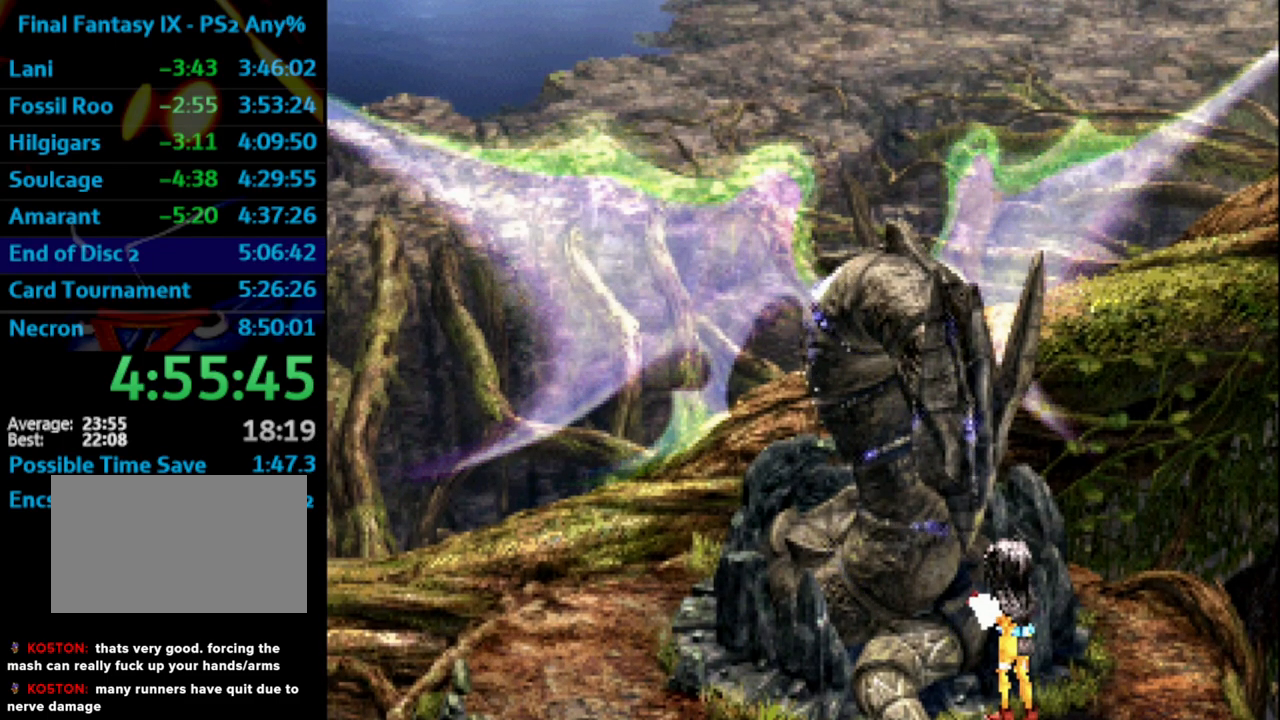
{"buttons": [], "left_stick": "center", "right_stick": "center", "events": [[17, "CROSS", "up"], [33, "SQUARE", "up"], [133, "SQUARE", "down"], [183, "SQUARE", "up"], [217, "CROSS", "down"], [267, "SQUARE", "down"], [283, "CROSS", "up"], [283, "SQUARE", "up"], [417, "SQUARE", "down"], [450, "SQUARE", "up"], [467, "CROSS", "down"], [500, "CROSS", "up"]]}
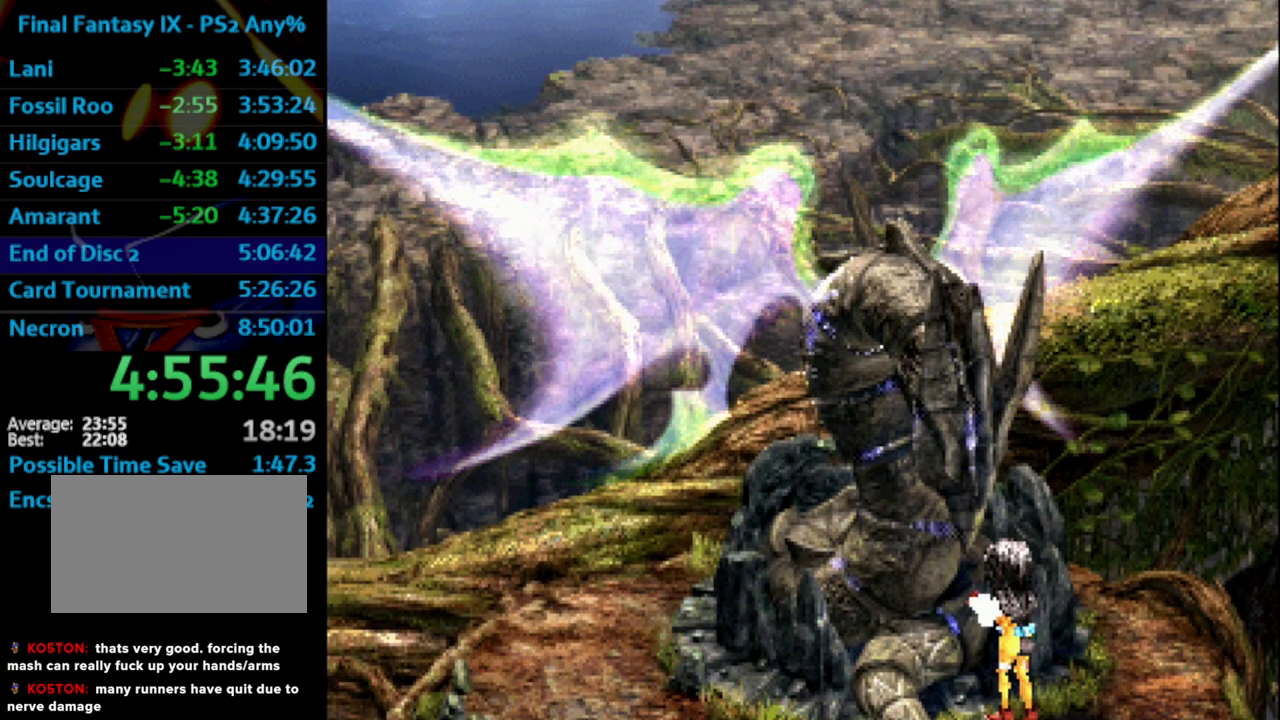
{"buttons": [], "left_stick": "center", "right_stick": "center", "events": [[33, "SQUARE", "down"], [83, "SQUARE", "up"], [150, "SQUARE", "down"], [217, "CROSS", "down"], [217, "SQUARE", "up"], [233, "CROSS", "up"], [283, "SQUARE", "down"], [333, "SQUARE", "up"], [450, "SQUARE", "down"], [500, "SQUARE", "up"]]}
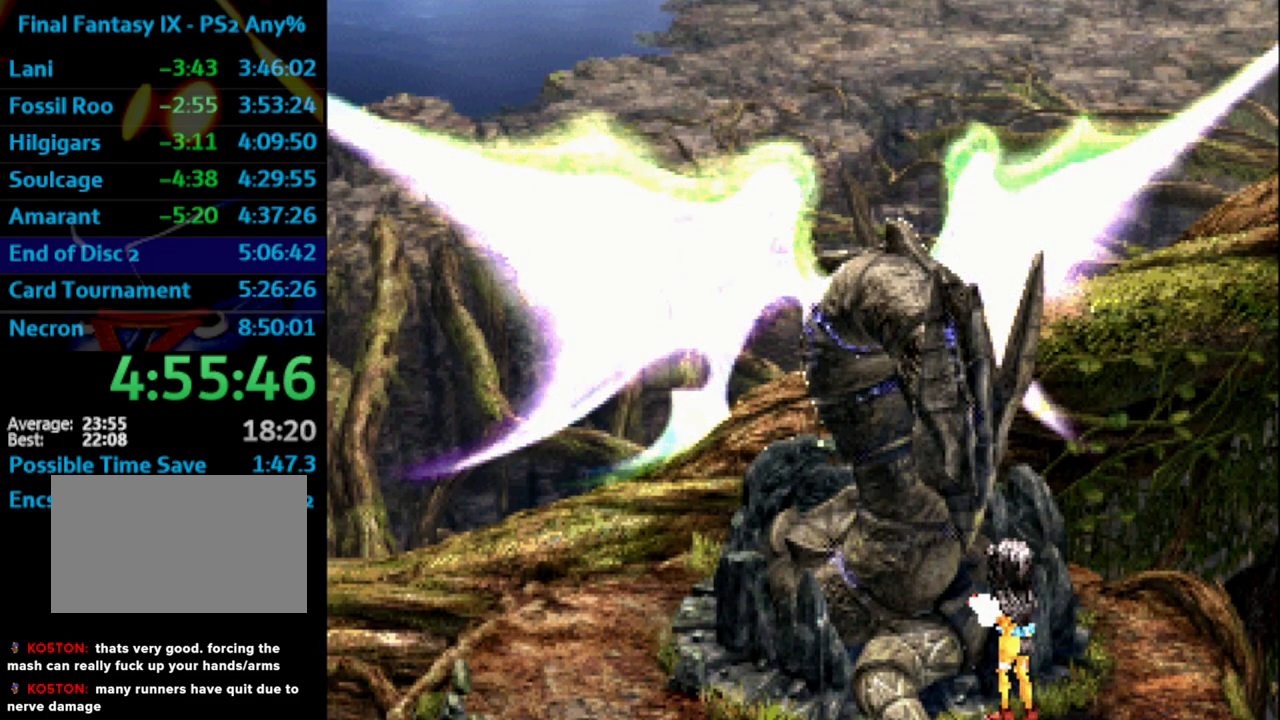
{"buttons": [], "left_stick": "center", "right_stick": "center", "events": [[83, "SQUARE", "down"], [100, "CROSS", "down"], [117, "CROSS", "up"], [133, "SQUARE", "up"], [217, "SQUARE", "down"], [250, "SQUARE", "up"], [367, "SQUARE", "down"], [400, "SQUARE", "up"], [433, "CROSS", "down"], [450, "CROSS", "up"], [467, "SQUARE", "down"], [500, "SQUARE", "up"]]}
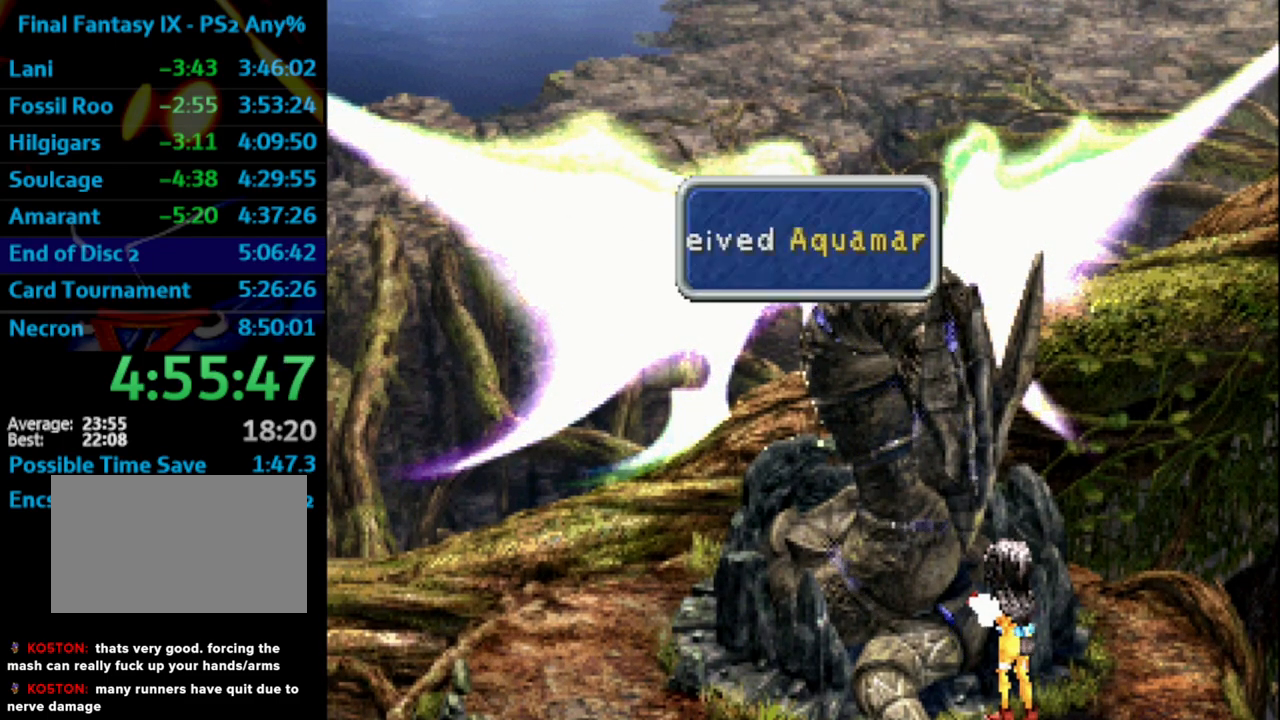
{"buttons": ["SQUARE"], "left_stick": "center", "right_stick": "center", "events": [[33, "CROSS", "down"], [83, "CROSS", "up"], [100, "SQUARE", "down"], [150, "CROSS", "down"], [150, "SQUARE", "up"], [183, "CROSS", "up"], [233, "SQUARE", "down"], [250, "SQUARE", "up"], [350, "SQUARE", "down"], [383, "CROSS", "down"], [400, "CROSS", "up"], [400, "SQUARE", "up"], [467, "SQUARE", "down"], [483, "CROSS", "down"], [500, "CROSS", "up"]]}
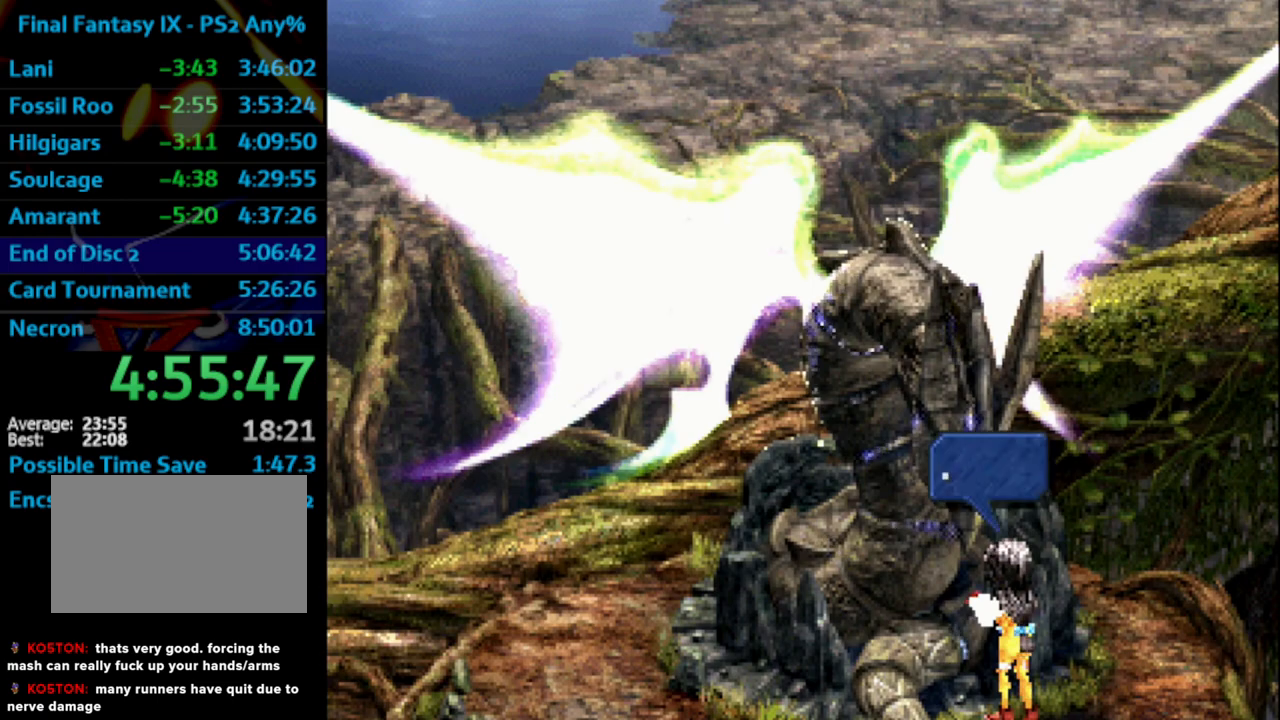
{"buttons": [], "left_stick": "center", "right_stick": "center", "events": [[33, "SQUARE", "up"], [117, "SQUARE", "down"], [167, "SQUARE", "up"], [233, "SQUARE", "down"], [300, "SQUARE", "up"], [383, "CROSS", "down"], [400, "SQUARE", "down"], [433, "CROSS", "up"], [433, "SQUARE", "up"]]}
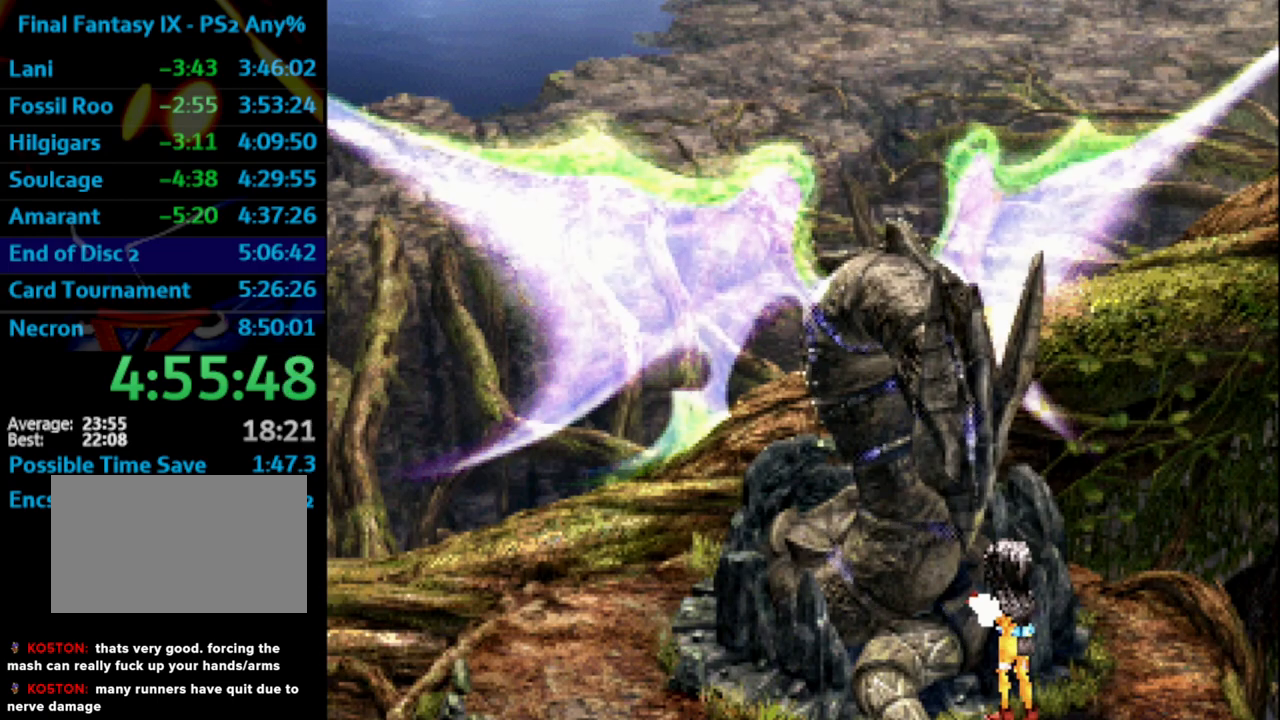
{"buttons": [], "left_stick": "center", "right_stick": "center", "events": [[50, "CROSS", "down"], [50, "SQUARE", "down"], [67, "SQUARE", "up"], [83, "CROSS", "up"], [167, "SQUARE", "down"], [183, "SQUARE", "up"], [300, "SQUARE", "down"], [350, "SQUARE", "up"], [433, "SQUARE", "down"], [483, "SQUARE", "up"]]}
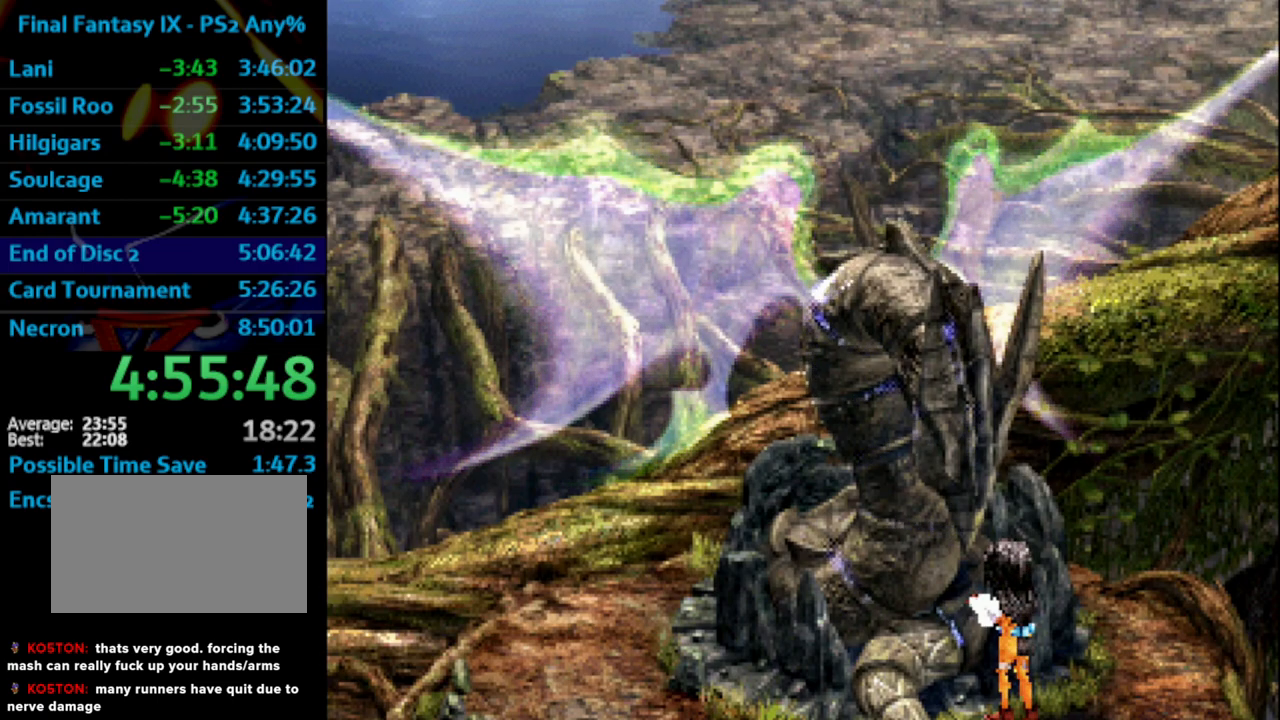
{"buttons": [], "left_stick": "center", "right_stick": "center", "events": [[100, "SQUARE", "down"], [133, "SQUARE", "up"], [183, "CROSS", "down"], [200, "CROSS", "up"], [217, "SQUARE", "down"], [283, "SQUARE", "up"], [383, "SQUARE", "down"], [400, "SQUARE", "up"], [417, "CROSS", "down"], [433, "CROSS", "up"]]}
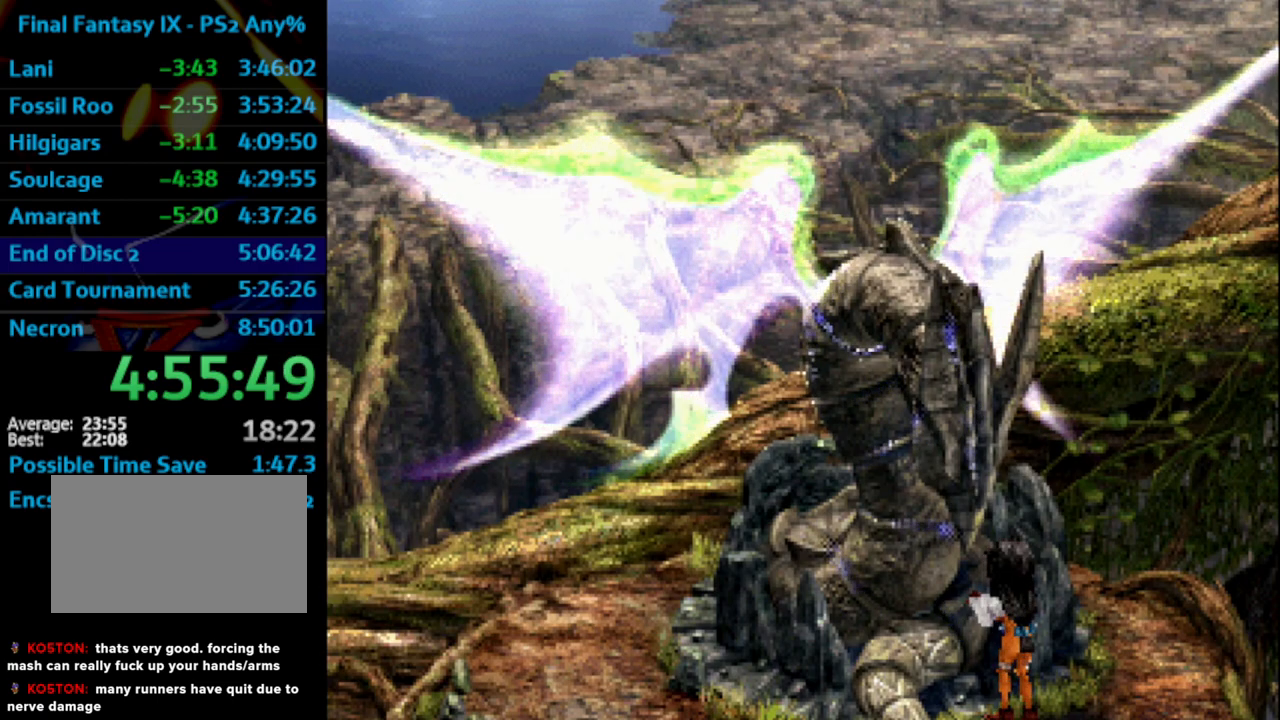
{"buttons": [], "left_stick": "center", "right_stick": "center", "events": [[17, "SQUARE", "down"], [50, "SQUARE", "up"], [133, "SQUARE", "down"], [150, "CROSS", "down"], [167, "CROSS", "up"], [167, "SQUARE", "up"], [283, "CROSS", "down"], [283, "SQUARE", "down"], [317, "CROSS", "up"], [333, "SQUARE", "up"], [400, "SQUARE", "down"], [450, "SQUARE", "up"]]}
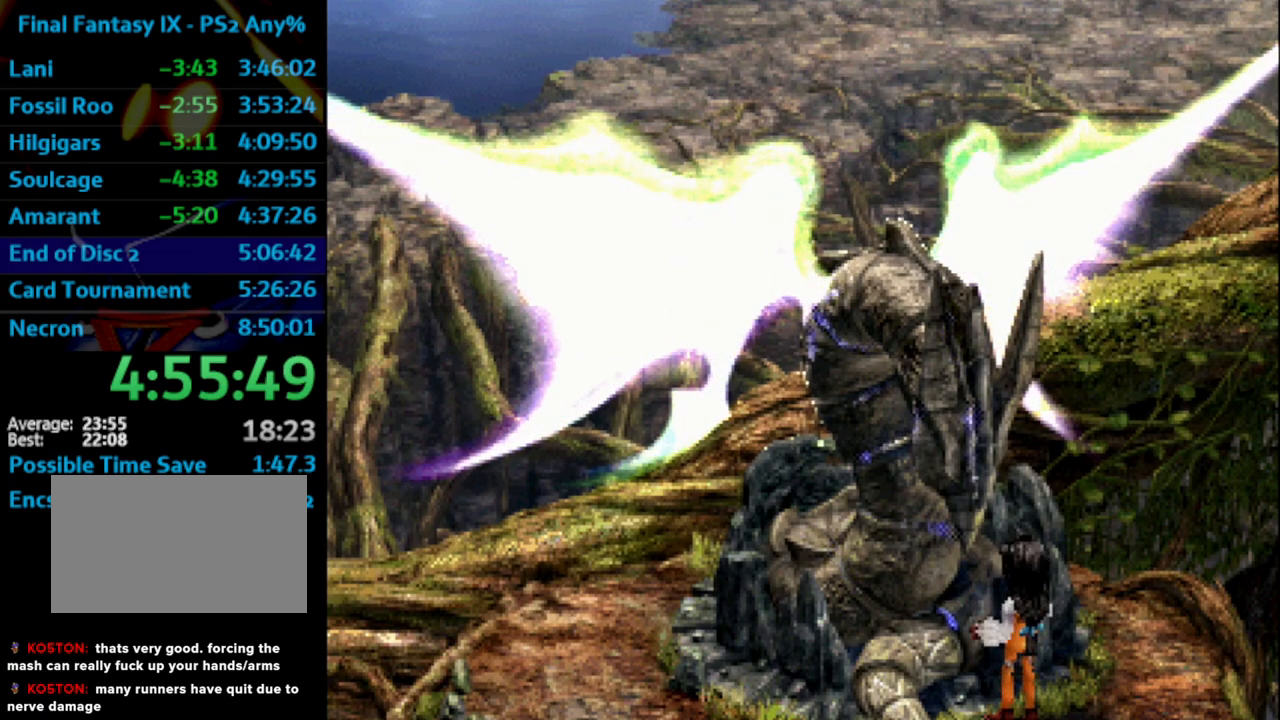
{"buttons": [], "left_stick": "center", "right_stick": "center", "events": [[17, "CROSS", "down"], [50, "SQUARE", "down"], [67, "CROSS", "up"], [100, "SQUARE", "up"], [133, "CROSS", "down"], [167, "CROSS", "up"], [167, "SQUARE", "down"], [233, "CROSS", "down"], [233, "SQUARE", "up"], [317, "SQUARE", "down"], [367, "CROSS", "up"], [450, "CROSS", "down"], [450, "SQUARE", "up"], [483, "CROSS", "up"]]}
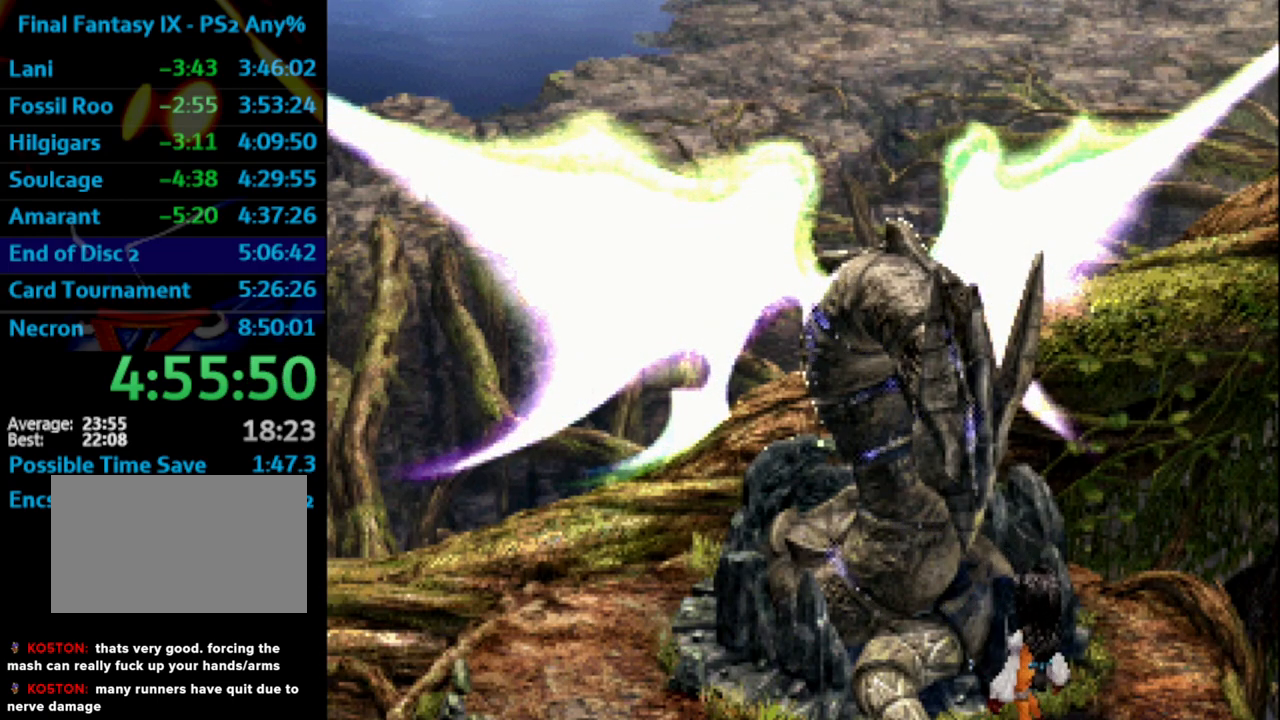
{"buttons": [], "left_stick": "center", "right_stick": "center", "events": [[33, "SQUARE", "down"], [67, "SQUARE", "up"], [133, "SQUARE", "down"], [167, "CROSS", "down"], [200, "SQUARE", "up"], [217, "CROSS", "up"], [383, "SQUARE", "down"], [450, "SQUARE", "up"]]}